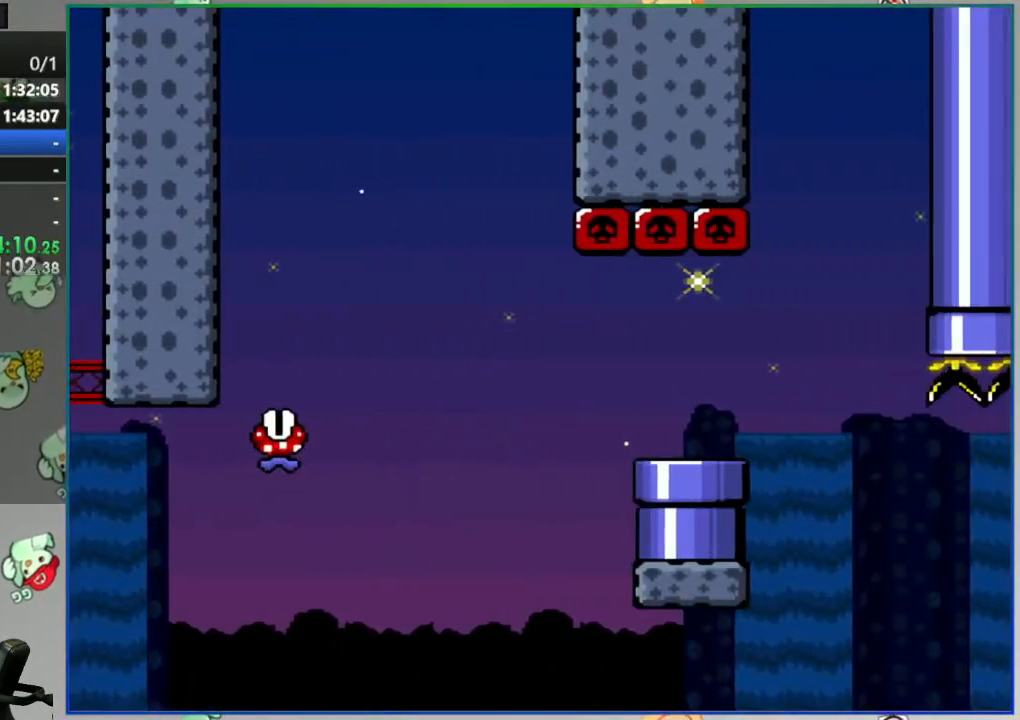
Gameplay with a controller (Nintendo layout); each line is a JSON object with the inputs held at the frame after it (dt_ms = milliseconds from this image to that frame). "events" lists button and stick changes between this image and that frame as [ms after this image, input, new state], when the widget could be followed in between. Not read: L3 R3 START.
{"dt_ms": 500, "buttons": [], "events": [[83, "A", "down"], [183, "A", "up"], [233, "A", "down"], [317, "A", "up"]]}
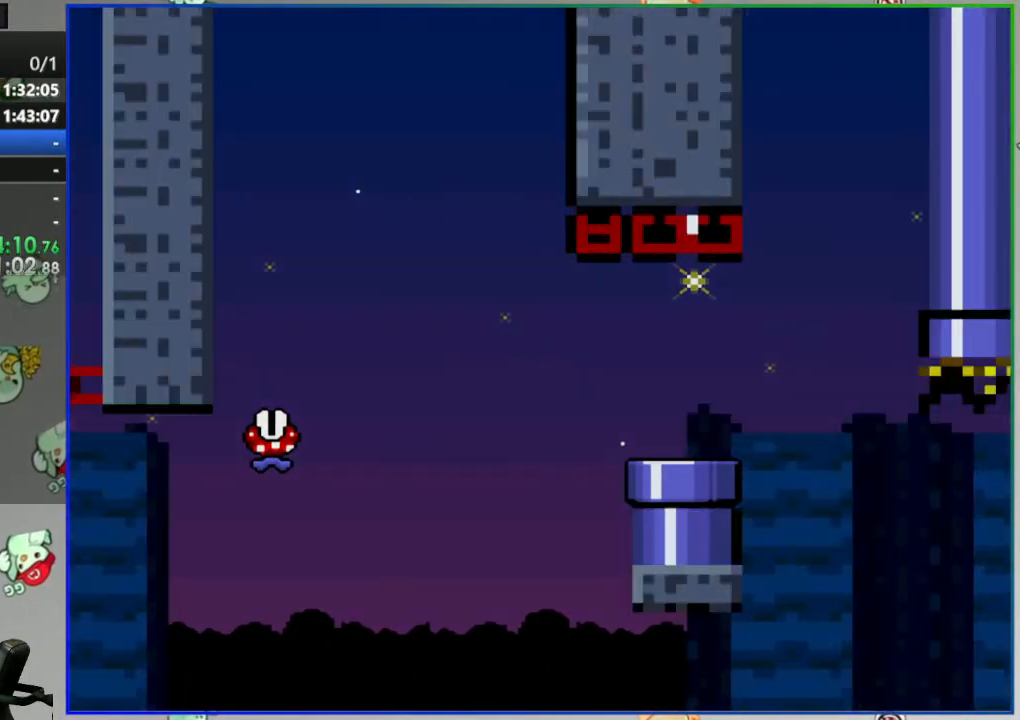
{"dt_ms": 500, "buttons": [], "events": [[100, "A", "down"], [183, "A", "up"]]}
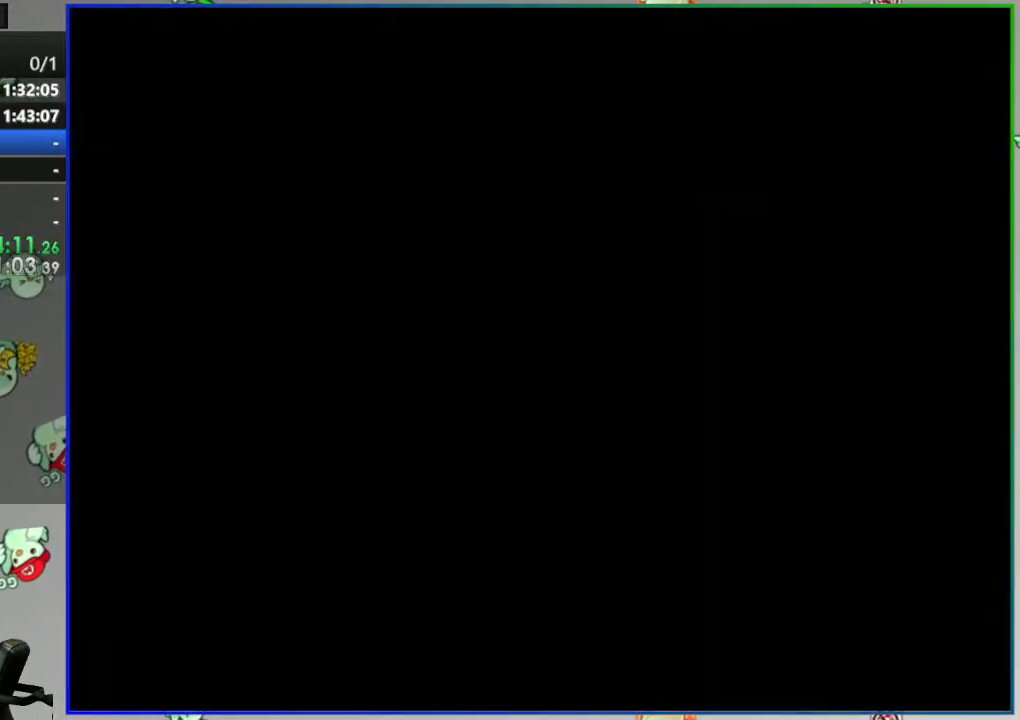
{"dt_ms": 500, "buttons": [], "events": []}
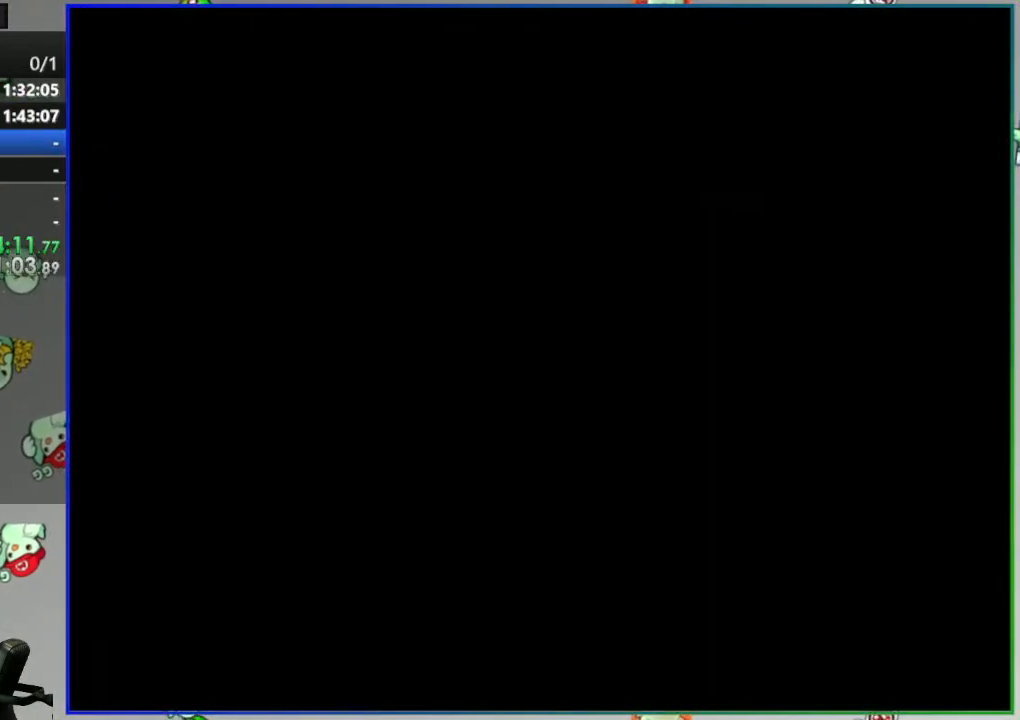
{"dt_ms": 500, "buttons": ["Y", "DPAD_RIGHT"], "events": [[150, "Y", "down"], [233, "DPAD_RIGHT", "down"]]}
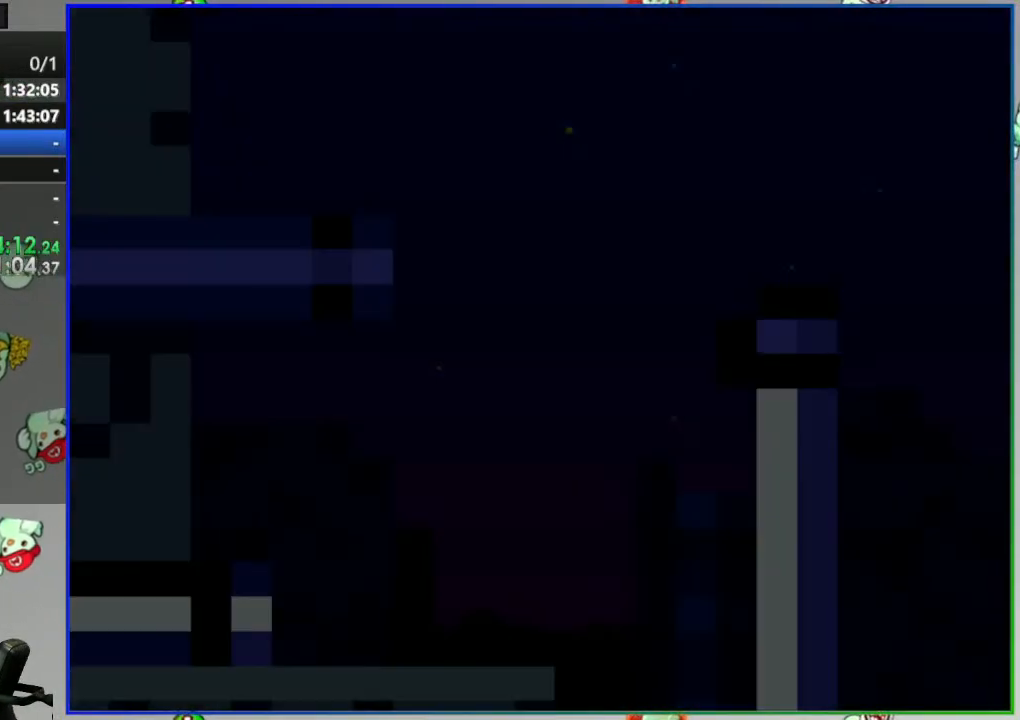
{"dt_ms": 1000, "buttons": ["Y", "DPAD_RIGHT"]}
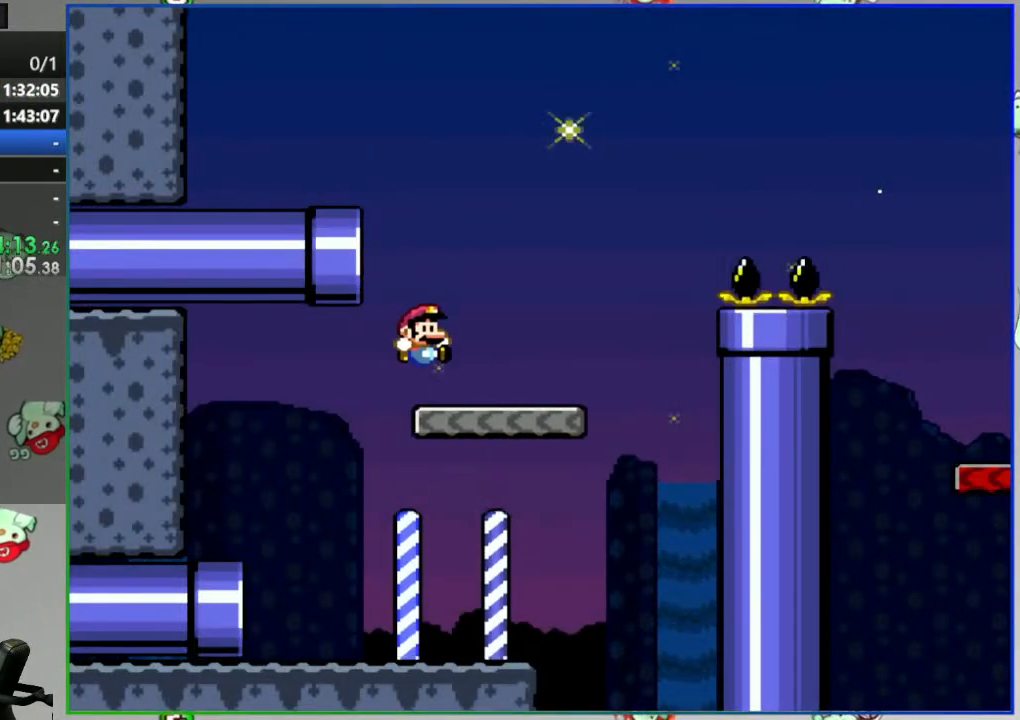
{"dt_ms": 500, "buttons": ["B", "Y", "DPAD_RIGHT"], "events": [[117, "B", "down"]]}
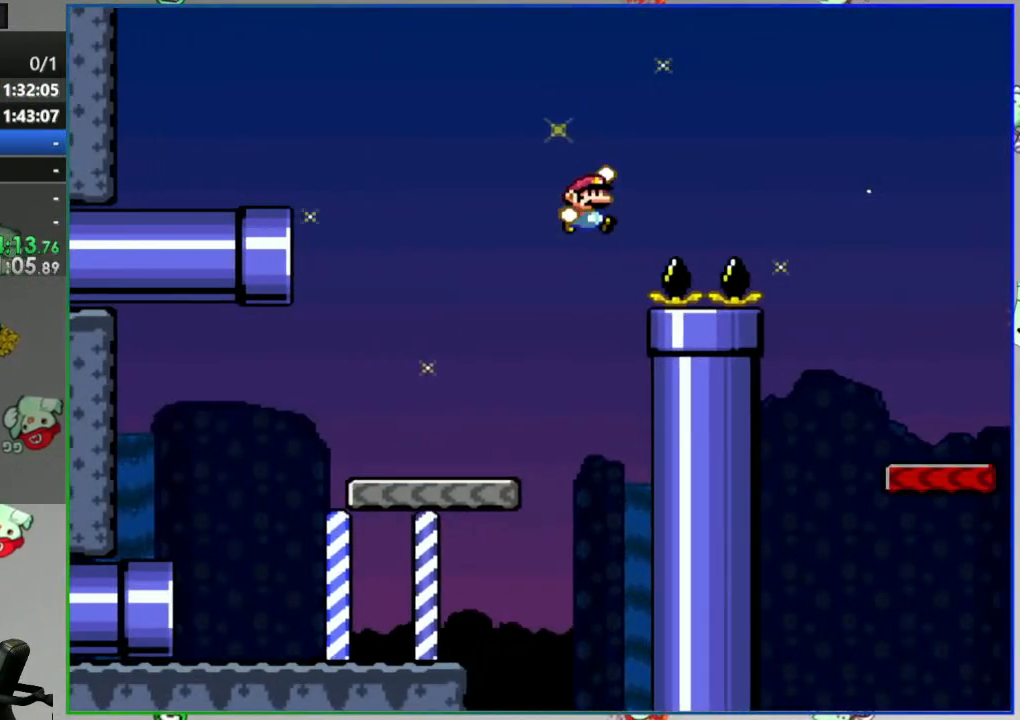
{"dt_ms": 500, "buttons": ["Y", "DPAD_LEFT"], "events": [[133, "B", "up"], [450, "DPAD_RIGHT", "up"], [500, "DPAD_LEFT", "down"]]}
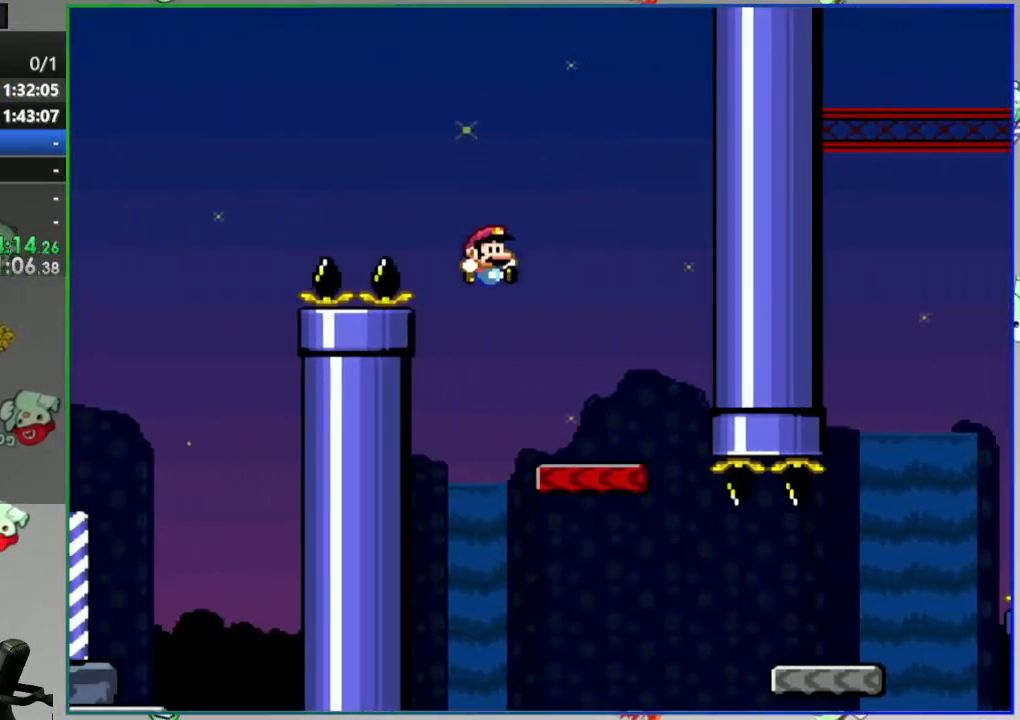
{"dt_ms": 500, "buttons": ["Y", "DPAD_RIGHT"], "events": [[133, "DPAD_LEFT", "up"], [150, "DPAD_RIGHT", "down"]]}
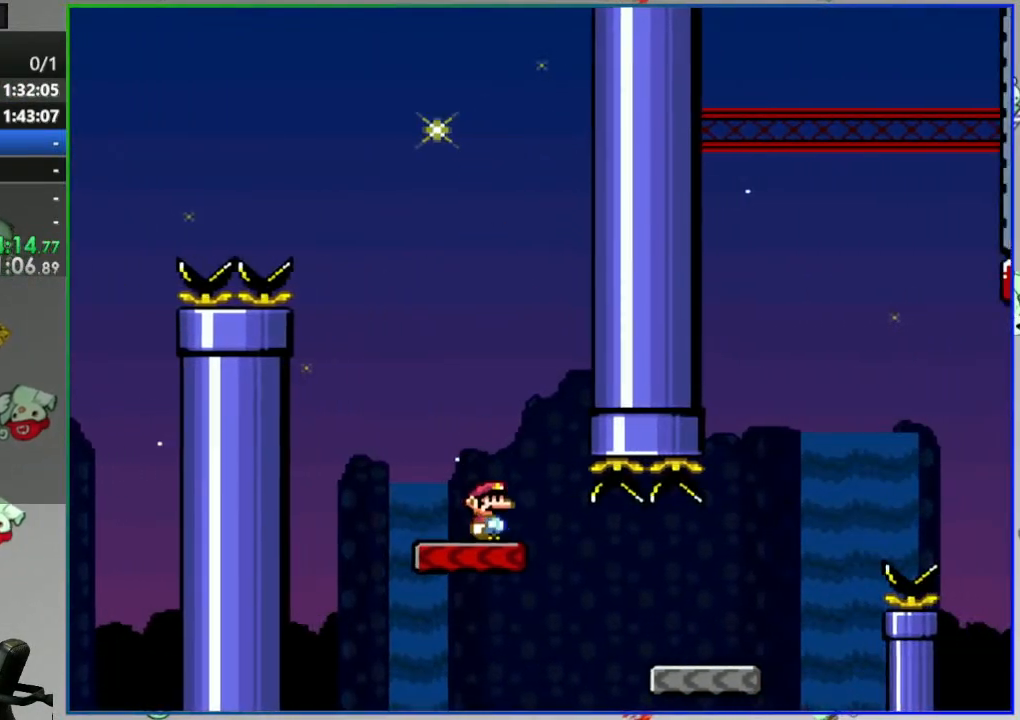
{"dt_ms": 500, "buttons": ["B", "Y", "DPAD_RIGHT"]}
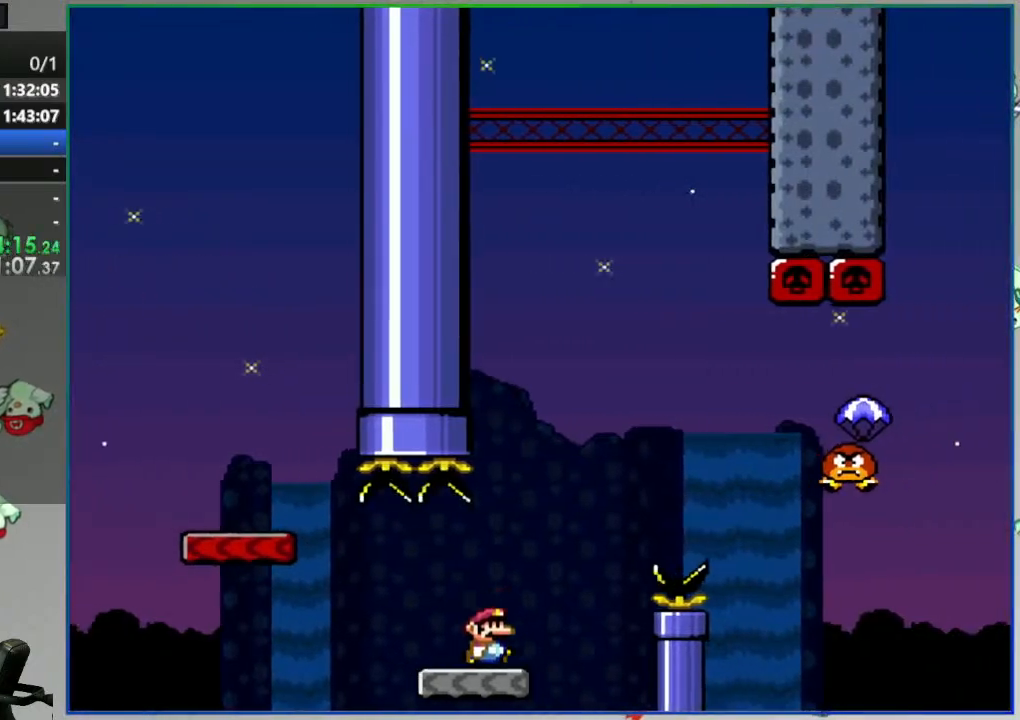
{"dt_ms": 500, "buttons": ["B", "Y", "DPAD_RIGHT"], "events": []}
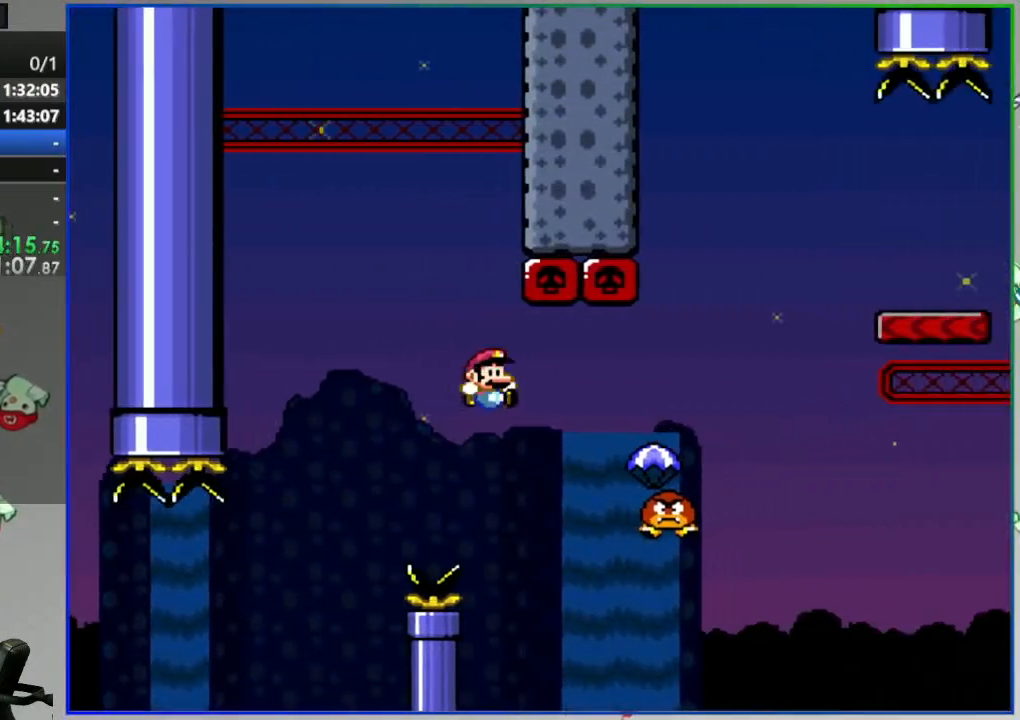
{"dt_ms": 500, "buttons": ["B", "Y", "DPAD_RIGHT"], "events": []}
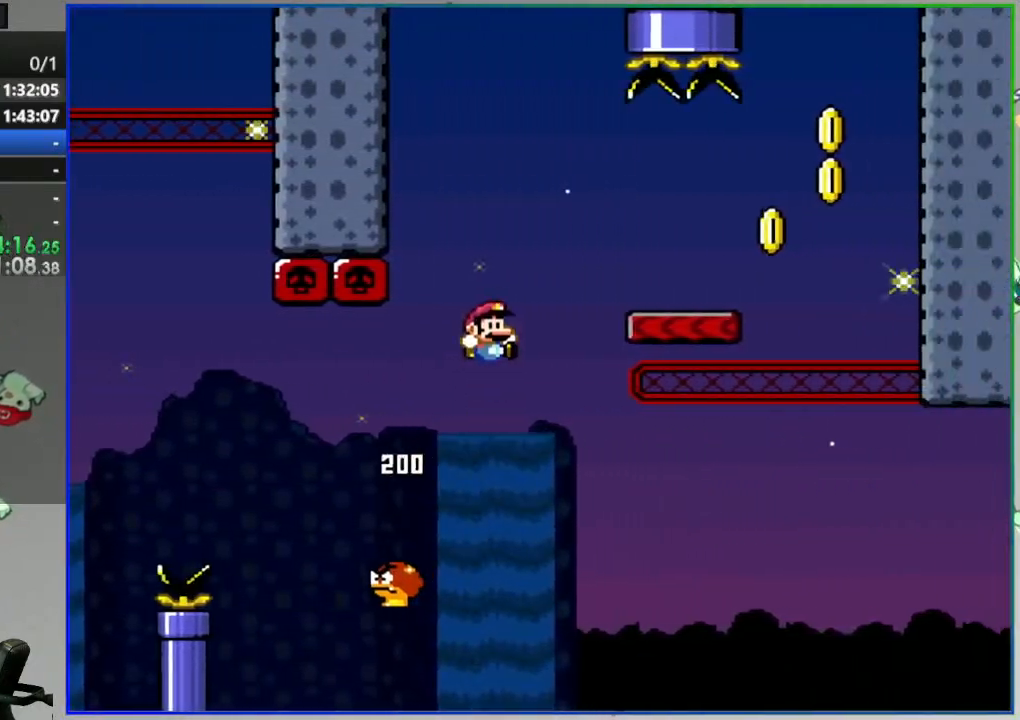
{"dt_ms": 500, "buttons": ["B", "Y", "DPAD_RIGHT"], "events": [[117, "B", "up"], [367, "B", "down"]]}
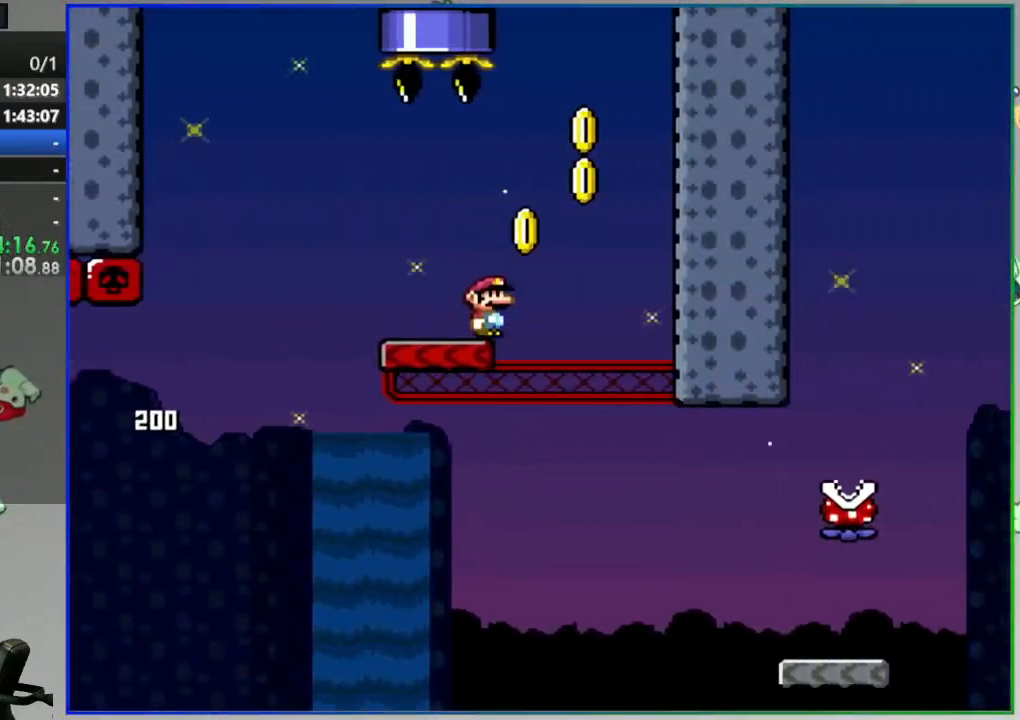
{"dt_ms": 500, "buttons": ["B", "Y", "DPAD_LEFT"], "events": [[33, "DPAD_RIGHT", "up"], [117, "DPAD_LEFT", "down"], [267, "DPAD_LEFT", "up"], [333, "DPAD_LEFT", "down"]]}
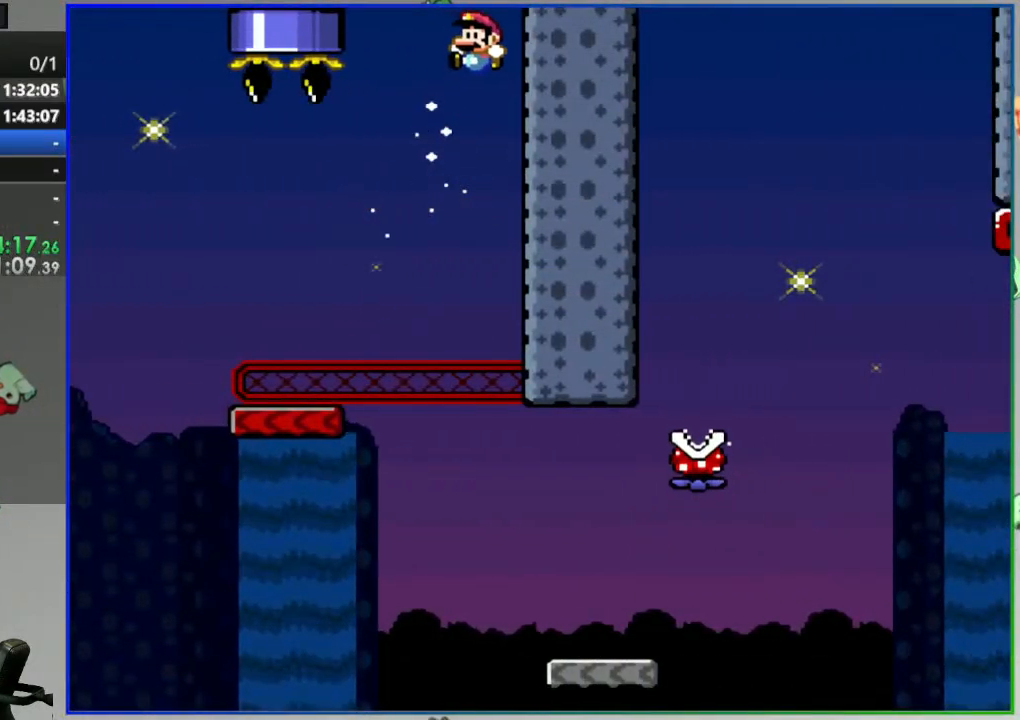
{"dt_ms": 500, "buttons": ["A", "Y", "DPAD_LEFT"], "events": [[300, "B", "up"], [400, "A", "down"]]}
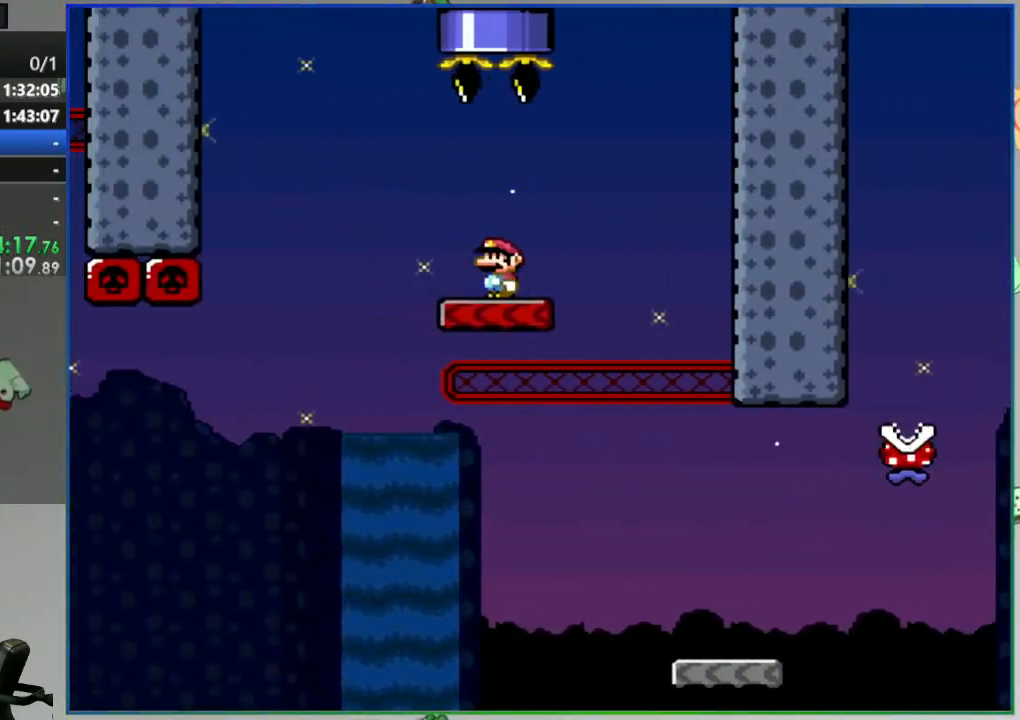
{"dt_ms": 500, "buttons": ["Y", "DPAD_RIGHT"], "events": [[17, "A", "up"], [83, "DPAD_LEFT", "up"], [167, "DPAD_RIGHT", "down"]]}
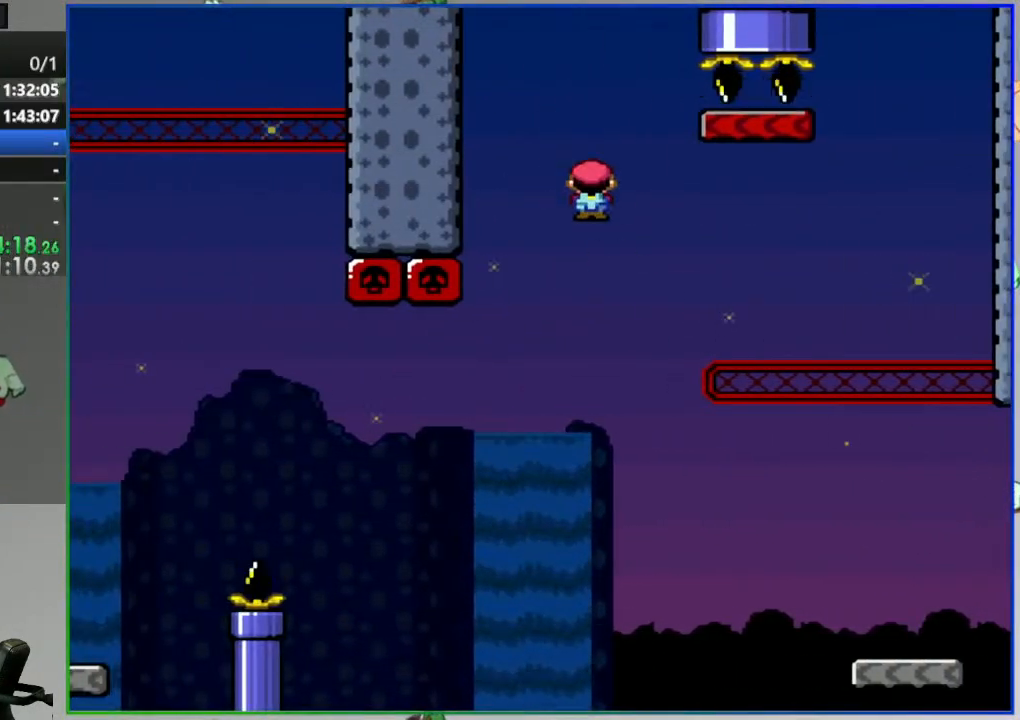
{"dt_ms": 500, "buttons": ["A", "Y", "DPAD_RIGHT"], "events": [[483, "A", "down"]]}
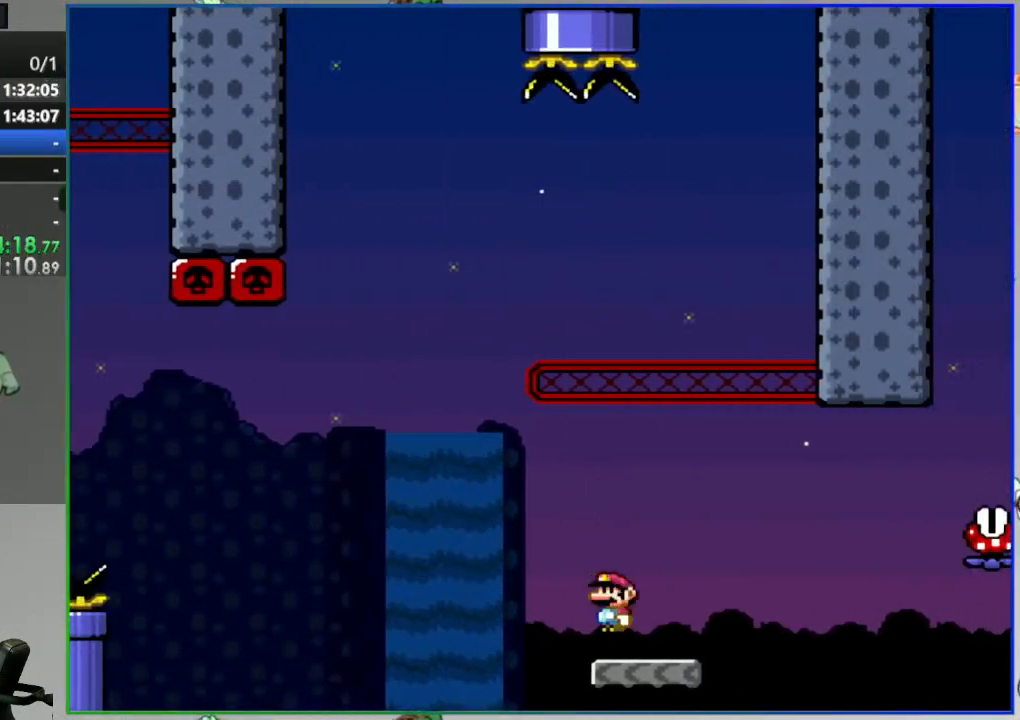
{"dt_ms": 500, "buttons": ["A", "Y", "DPAD_RIGHT"], "events": [[67, "A", "up"], [133, "A", "down"], [317, "A", "up"], [367, "A", "down"]]}
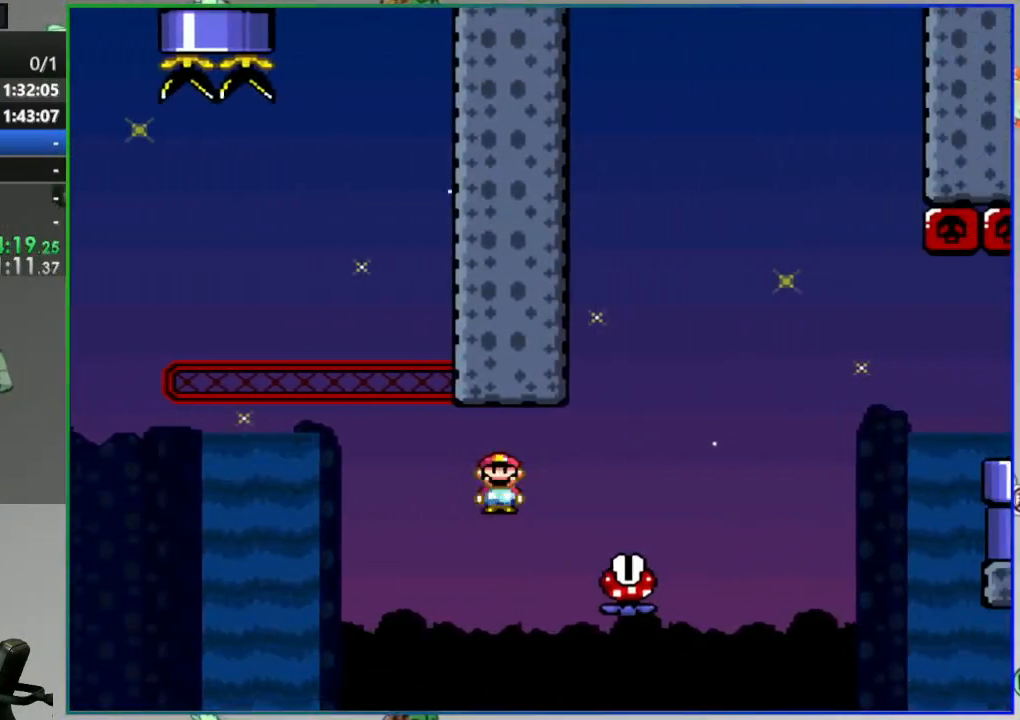
{"dt_ms": 500, "buttons": ["A", "Y", "DPAD_RIGHT"], "events": []}
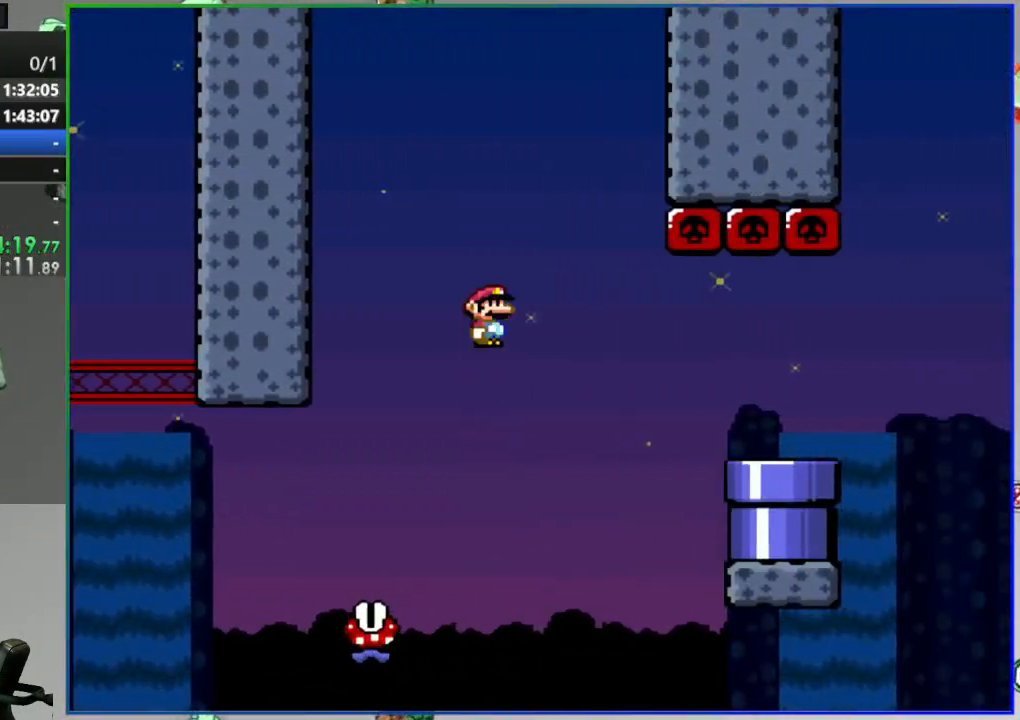
{"dt_ms": 500, "buttons": ["Y", "DPAD_RIGHT"], "events": [[417, "A", "up"]]}
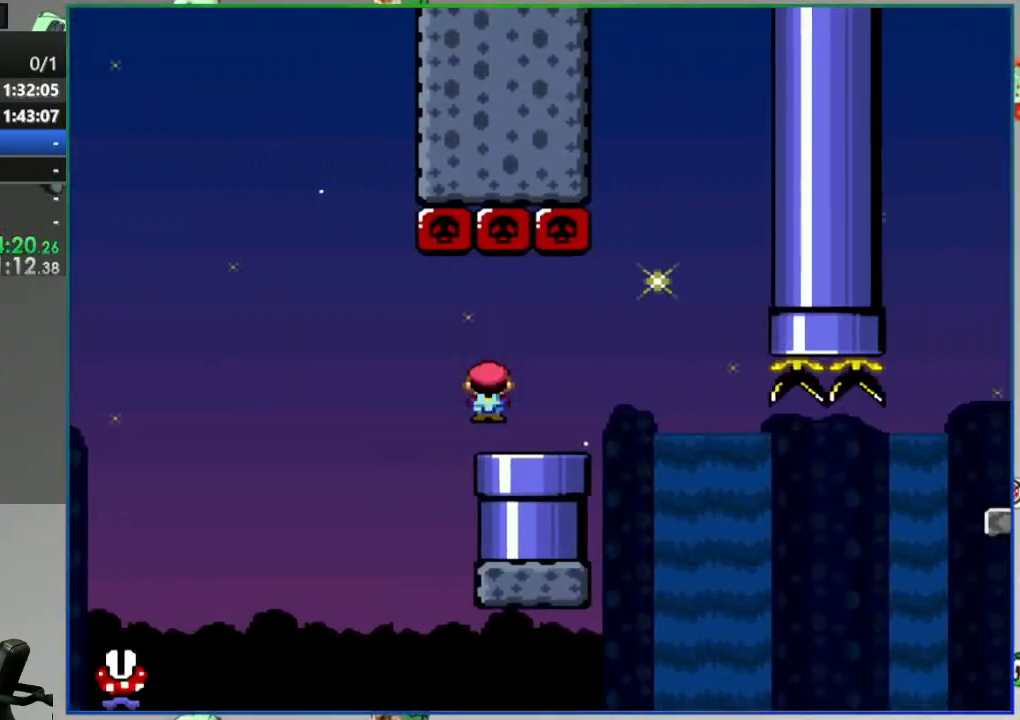
{"dt_ms": 500, "buttons": ["B", "Y", "DPAD_LEFT"], "events": [[50, "B", "down"], [183, "DPAD_RIGHT", "up"], [267, "DPAD_LEFT", "down"]]}
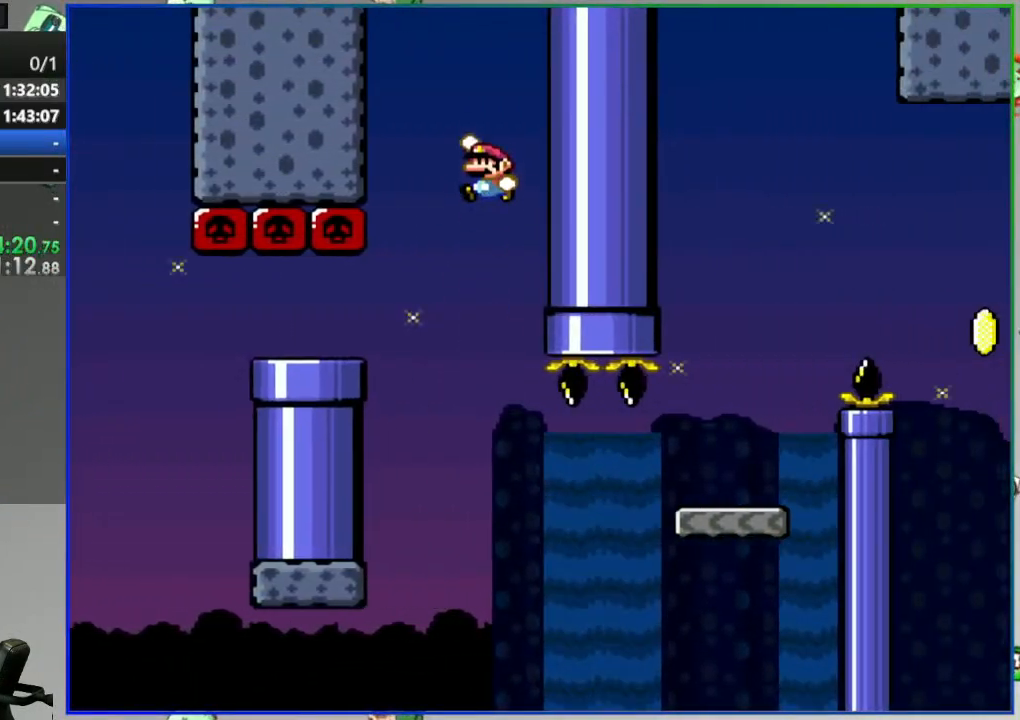
{"dt_ms": 500, "buttons": ["B", "Y", "DPAD_RIGHT"], "events": [[100, "DPAD_LEFT", "up"], [150, "DPAD_RIGHT", "down"]]}
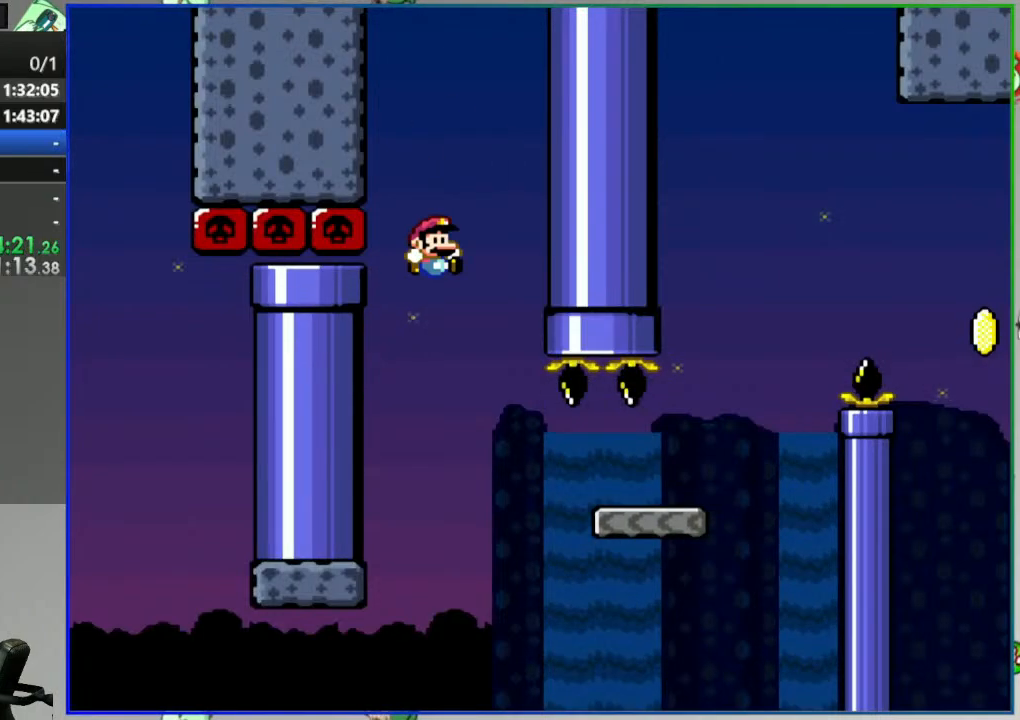
{"dt_ms": 500, "buttons": ["B", "Y", "DPAD_RIGHT"], "events": [[183, "B", "up"], [417, "B", "down"]]}
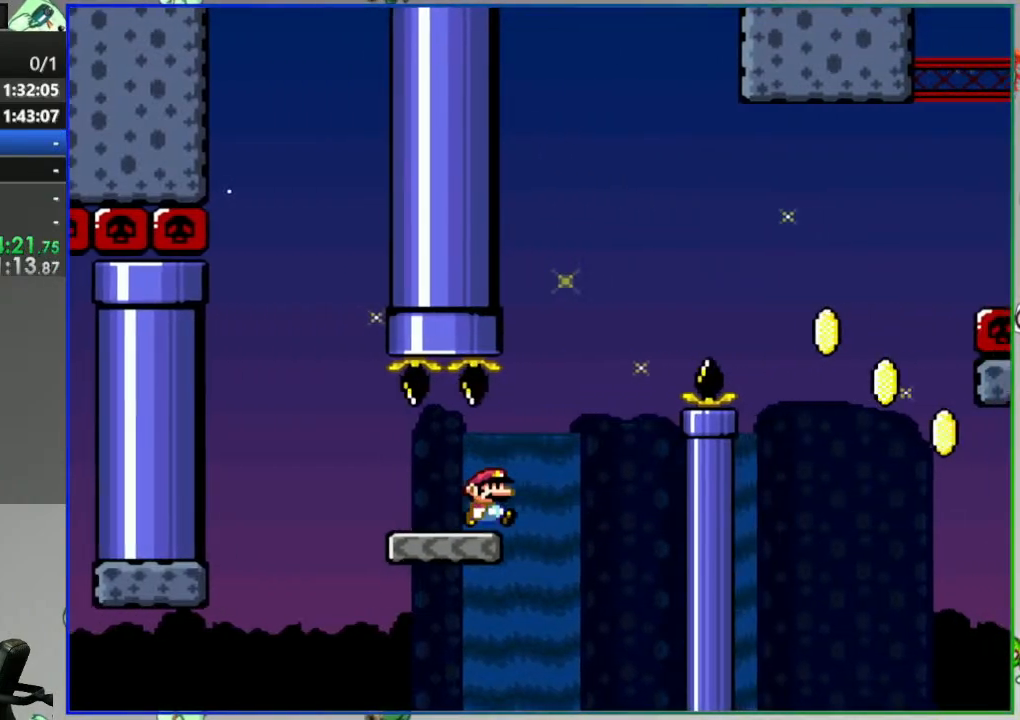
{"dt_ms": 500, "buttons": ["B", "Y", "DPAD_RIGHT"], "events": [[367, "B", "up"], [450, "B", "down"]]}
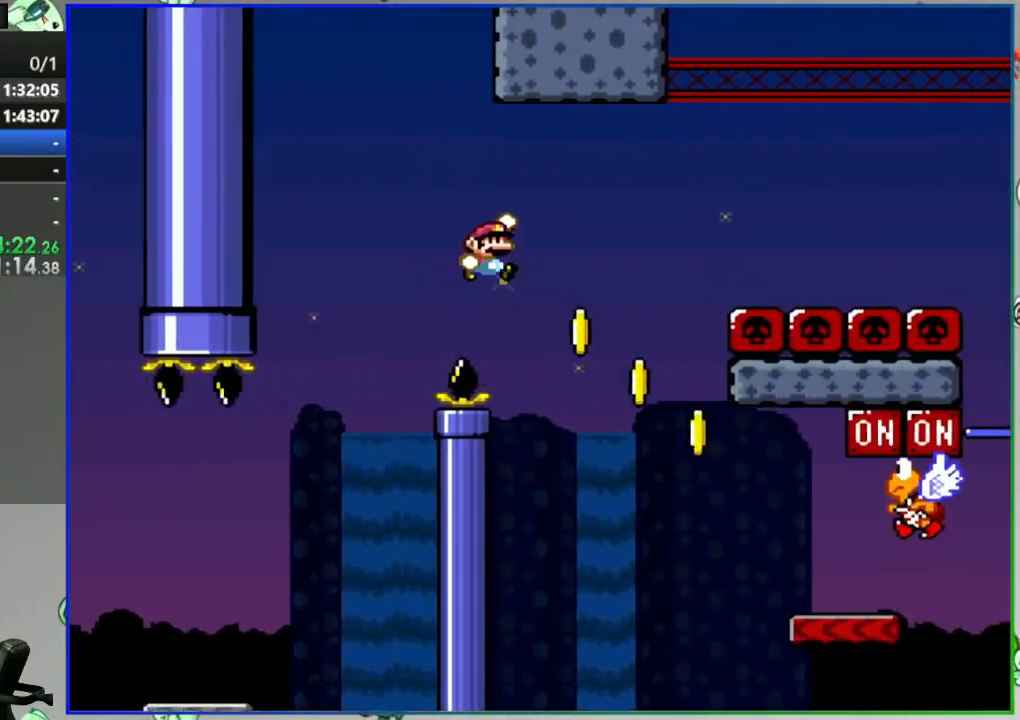
{"dt_ms": 500, "buttons": ["Y", "DPAD_RIGHT"], "events": [[417, "B", "up"]]}
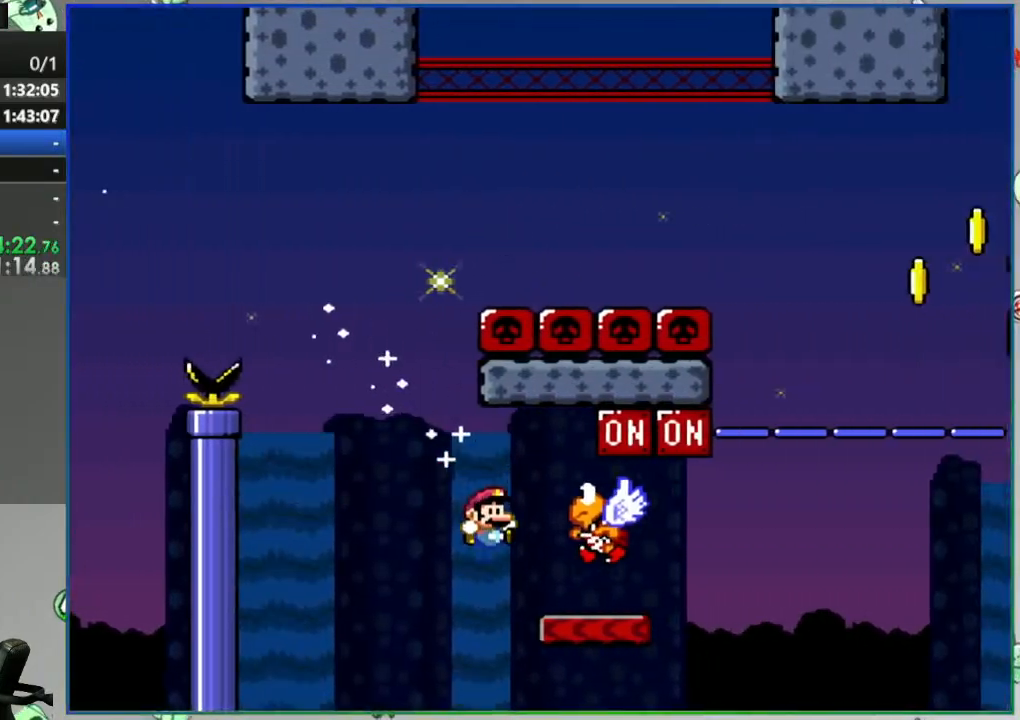
{"dt_ms": 500, "buttons": ["Y", "DPAD_LEFT"], "events": [[117, "B", "down"], [133, "DPAD_RIGHT", "up"], [167, "DPAD_LEFT", "down"], [317, "B", "up"]]}
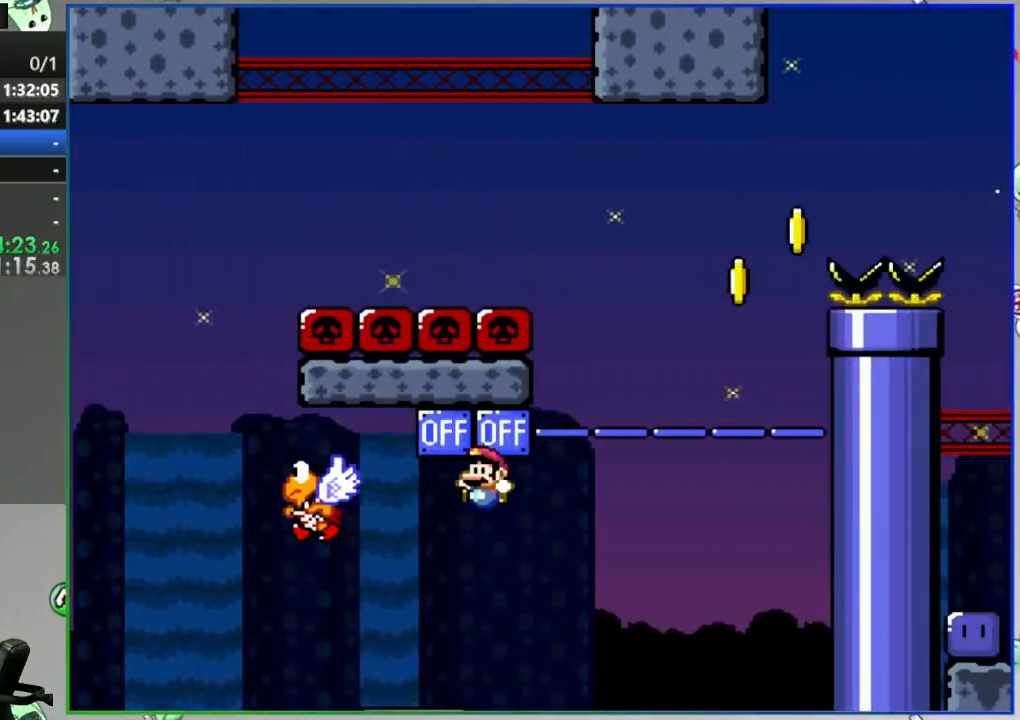
{"dt_ms": 500, "buttons": ["B", "Y", "DPAD_LEFT"], "events": [[183, "B", "down"], [200, "DPAD_LEFT", "up"], [383, "DPAD_LEFT", "down"]]}
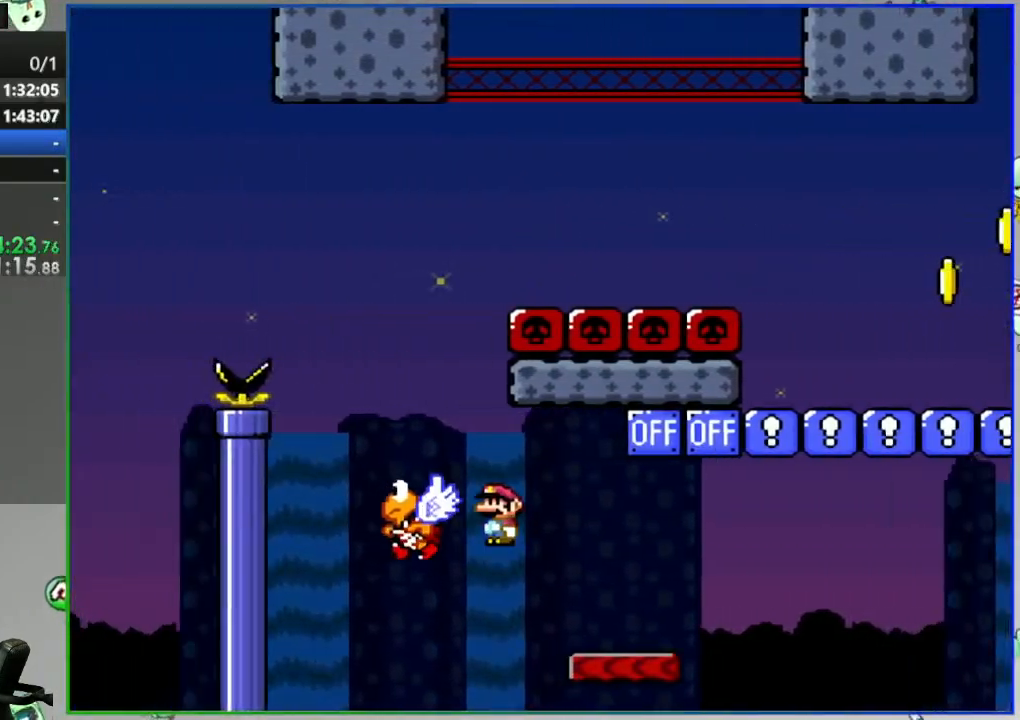
{"dt_ms": 500, "buttons": ["B", "Y", "DPAD_RIGHT"], "events": [[50, "DPAD_LEFT", "up"], [117, "DPAD_RIGHT", "down"], [133, "B", "up"], [217, "B", "down"]]}